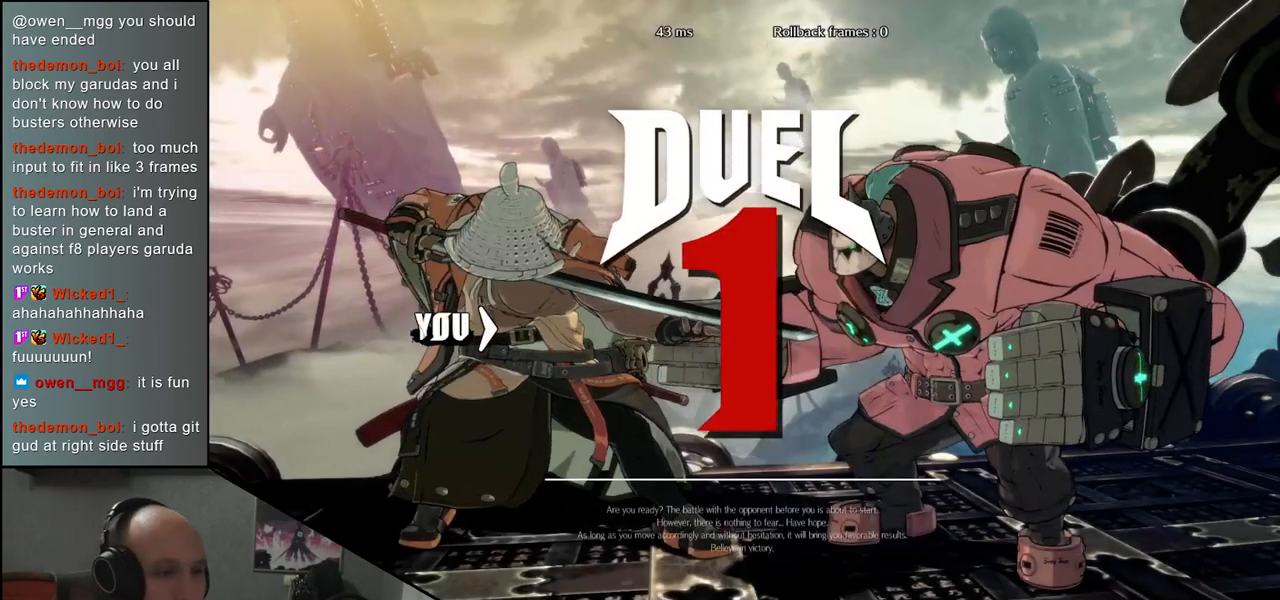
Gameplay with a controller (arcade stick); each line is a JSON object with the inputs held at the frame after it. "events" lists button and stick changes between this image and that frame as [ms after this image, input, new state], when the widget could be followed in between. Not read: L3 R3.
{"buttons": [], "left_stick": "left", "events": [[83, "left_stick", "left"]]}
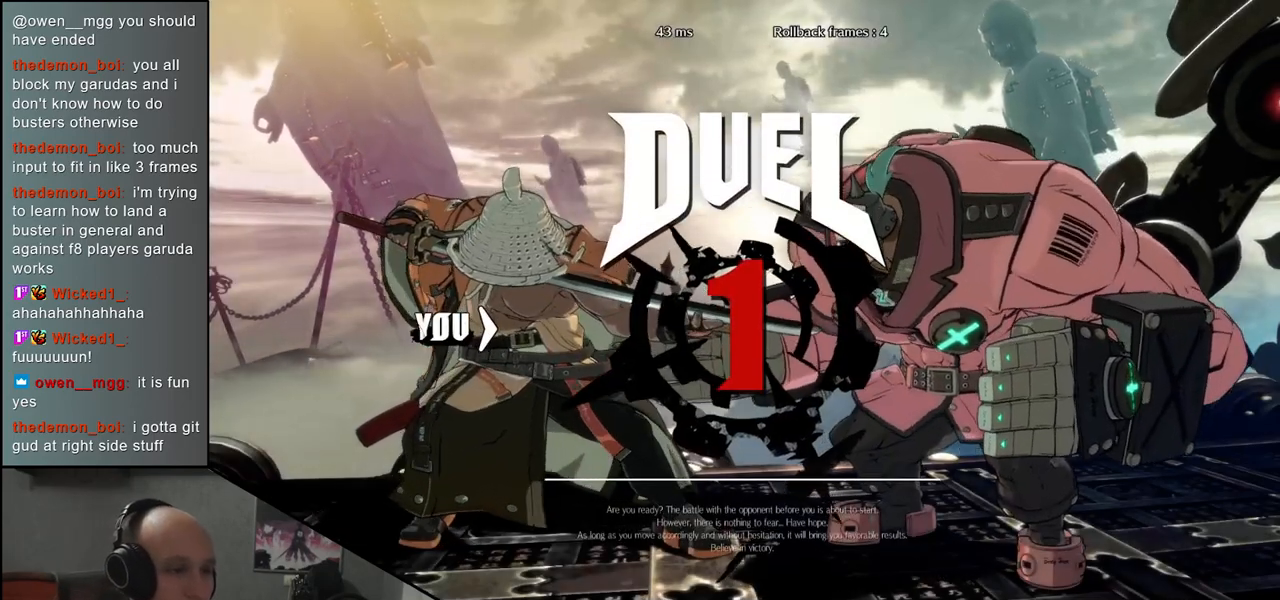
{"buttons": [], "left_stick": "left", "events": []}
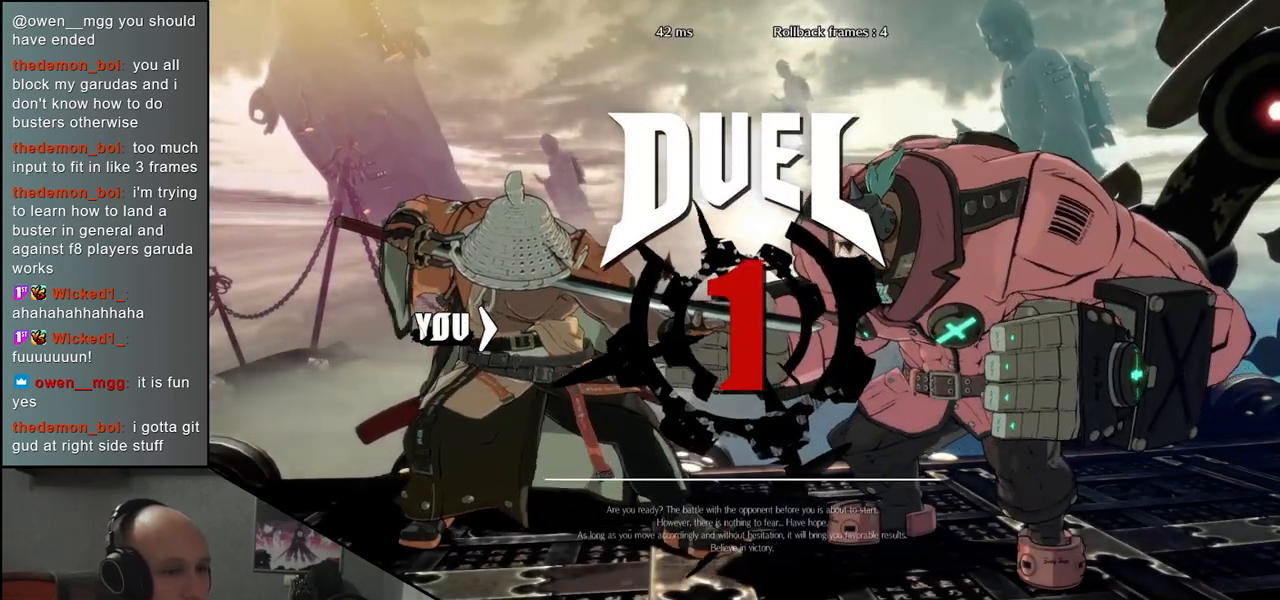
{"buttons": [], "left_stick": "left", "events": []}
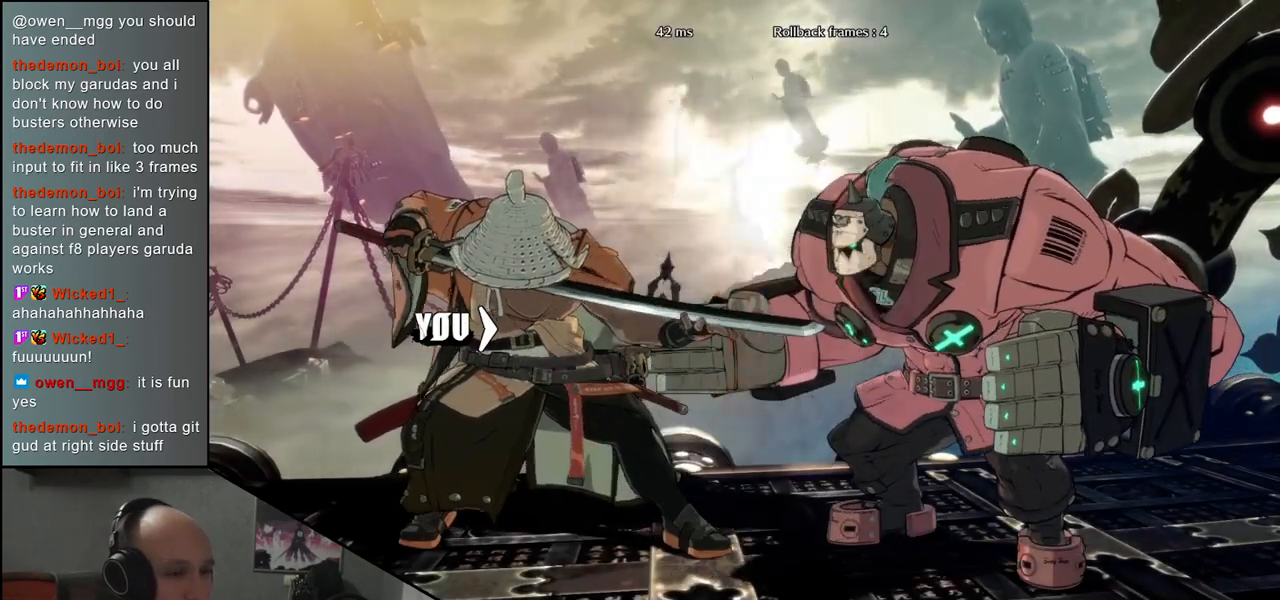
{"buttons": [], "left_stick": "left", "events": []}
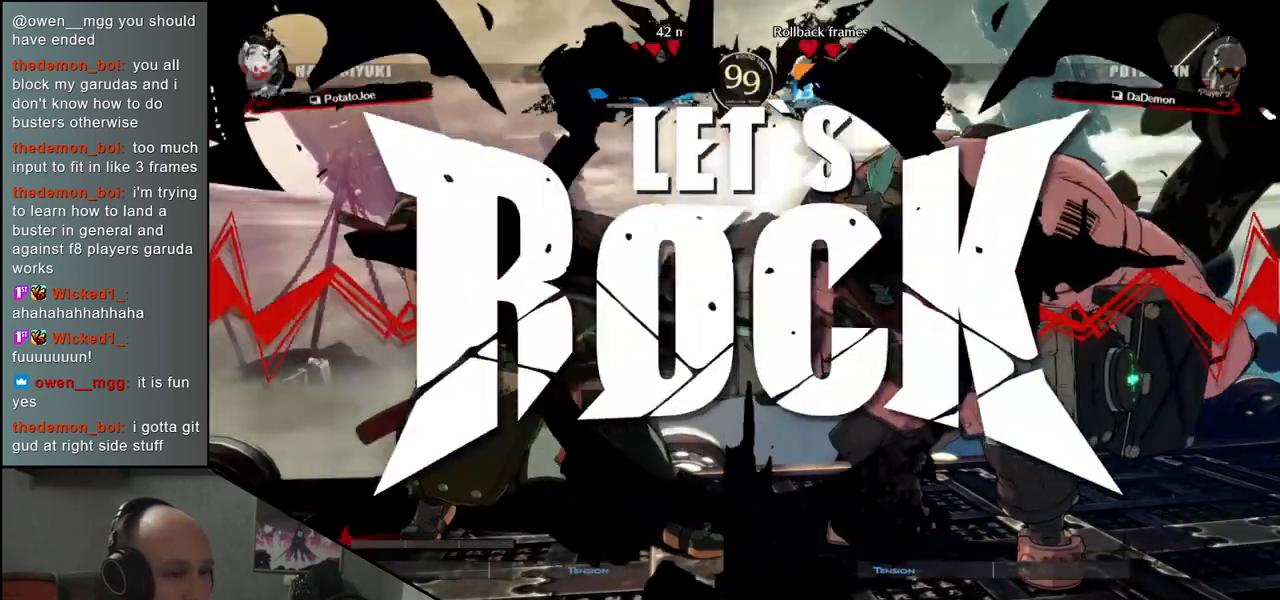
{"buttons": [], "left_stick": "left", "events": []}
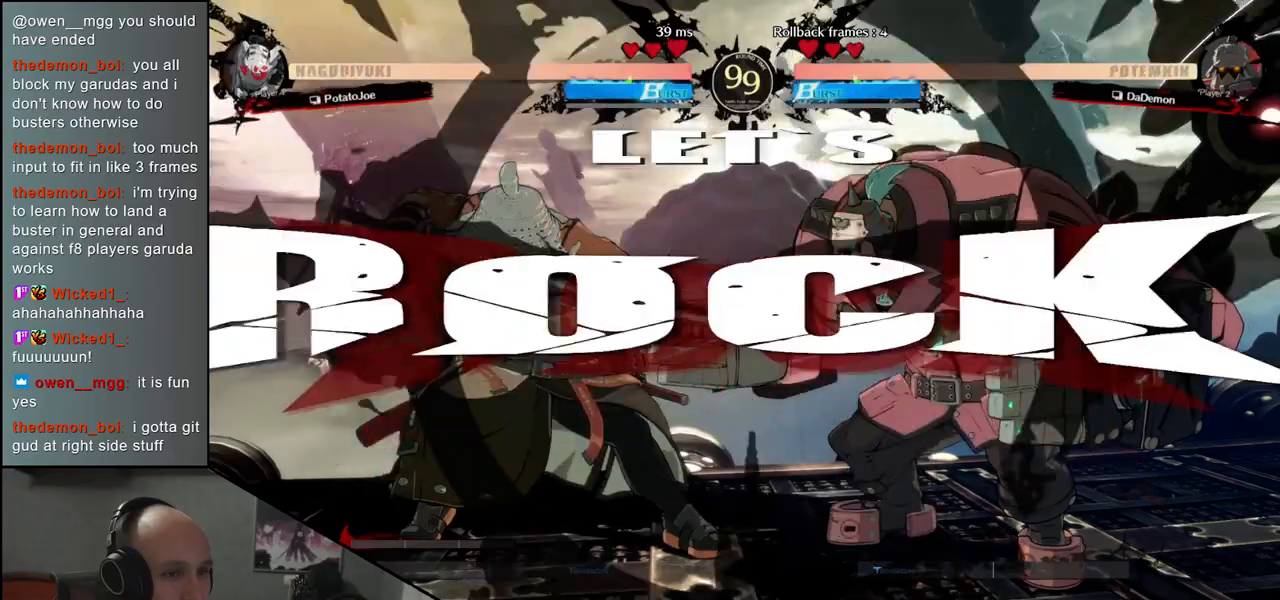
{"buttons": [], "left_stick": "left", "events": [[50, "left_stick", "center"], [100, "R1", "down"], [183, "R1", "up"], [267, "R1", "down"], [383, "R1", "up"], [483, "left_stick", "left"]]}
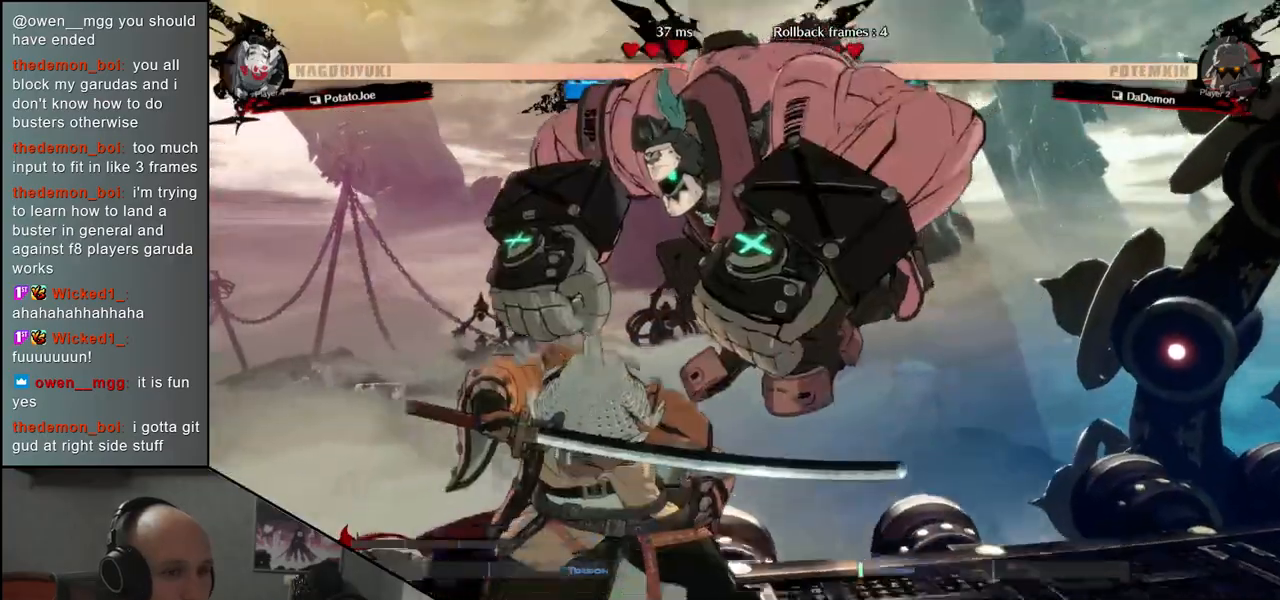
{"buttons": [], "left_stick": "left", "events": []}
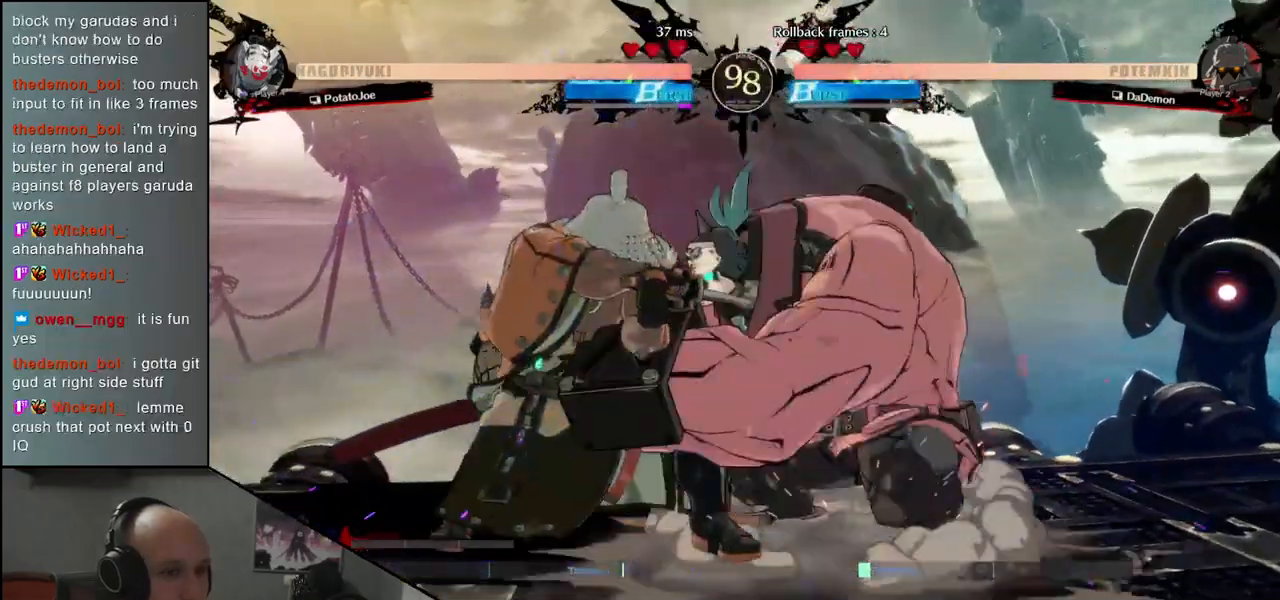
{"buttons": ["L1"], "left_stick": "down-left", "events": [[17, "left_stick", "down-left"], [117, "L2", "down"], [200, "L2", "up"], [483, "L1", "down"]]}
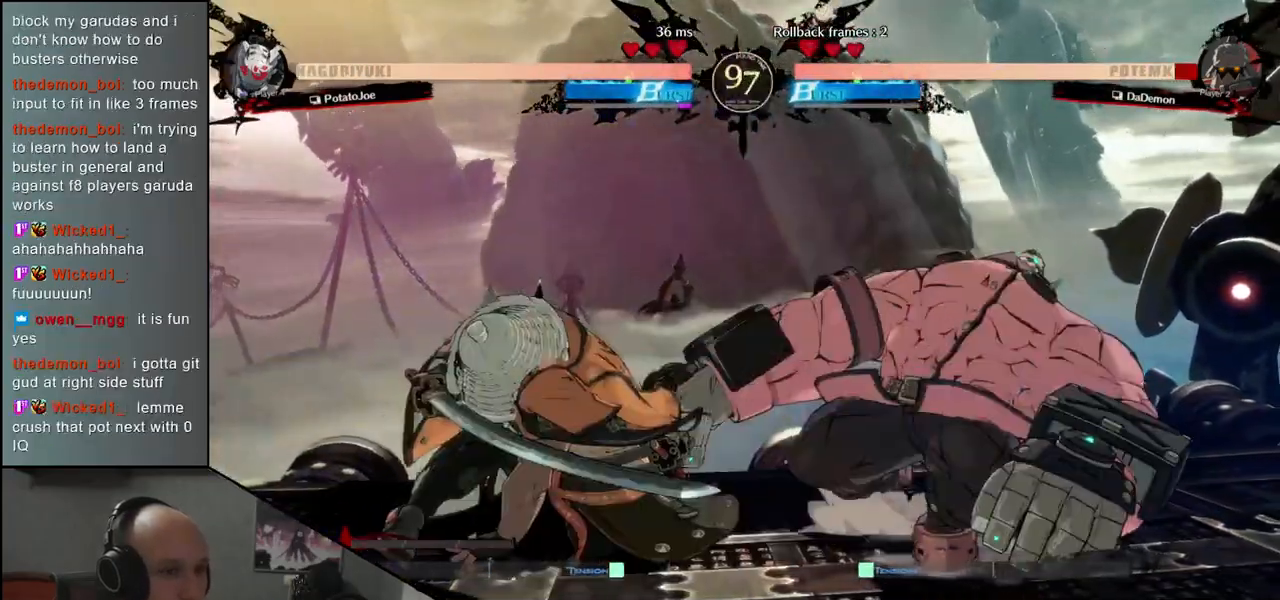
{"buttons": [], "left_stick": "center", "events": [[50, "L1", "up"], [67, "left_stick", "center"], [267, "TRIANGLE", "down"], [350, "TRIANGLE", "up"]]}
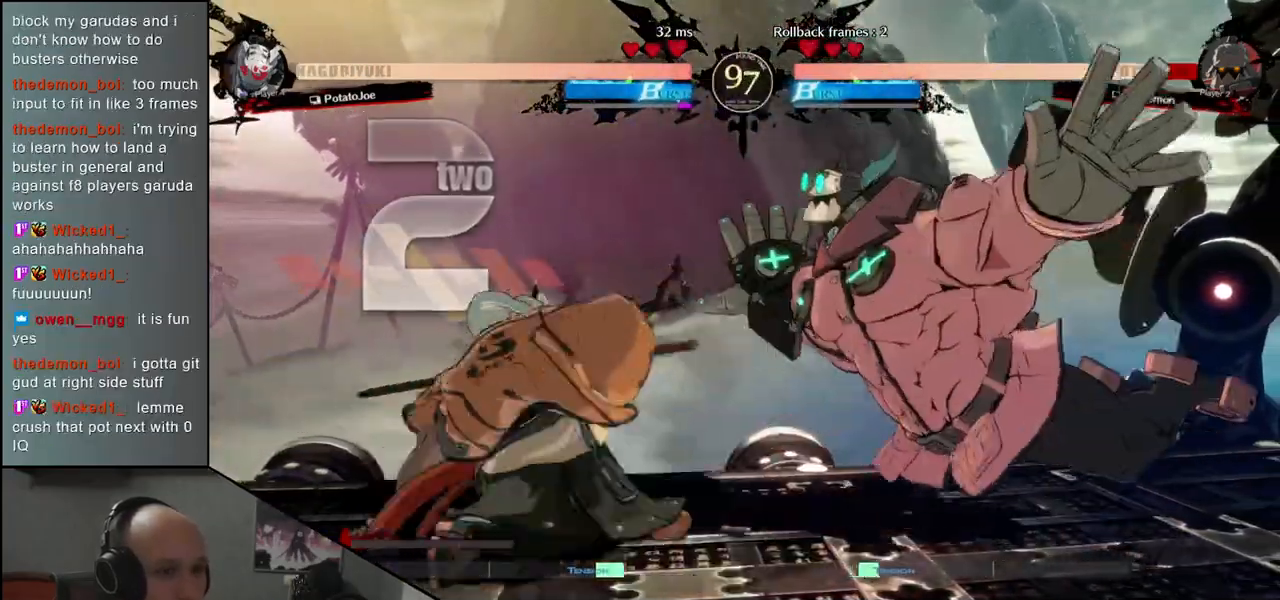
{"buttons": [], "left_stick": "right", "events": [[17, "left_stick", "right"], [133, "SQUARE", "down"], [250, "SQUARE", "up"]]}
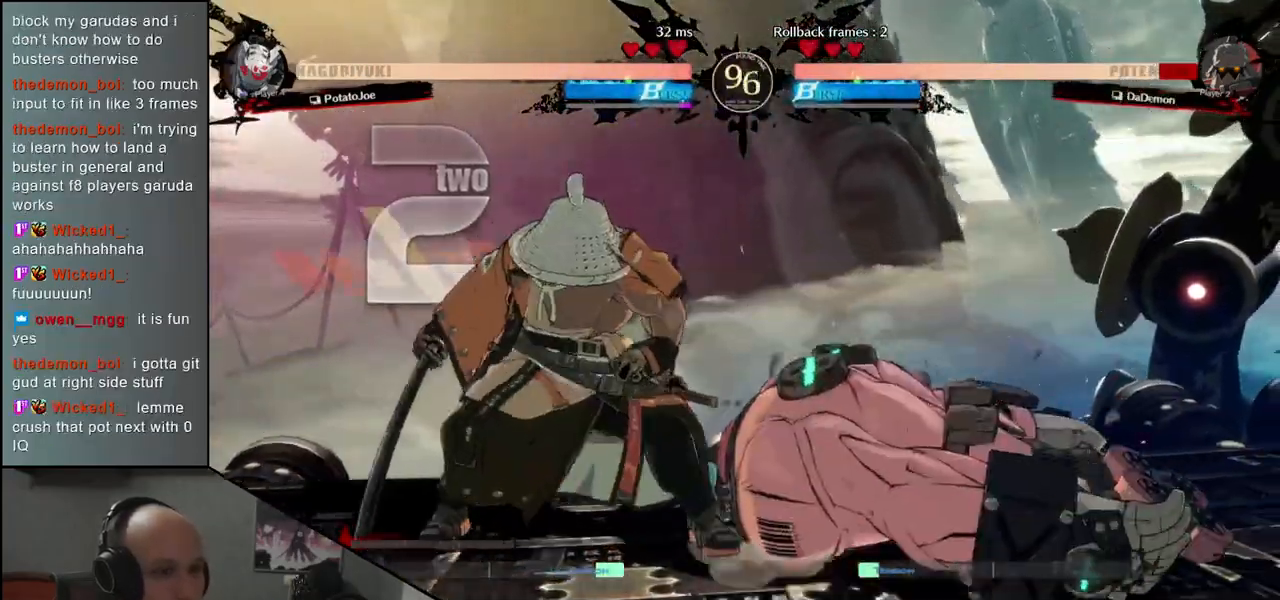
{"buttons": [], "left_stick": "right", "events": [[283, "SQUARE", "down"], [400, "SQUARE", "up"]]}
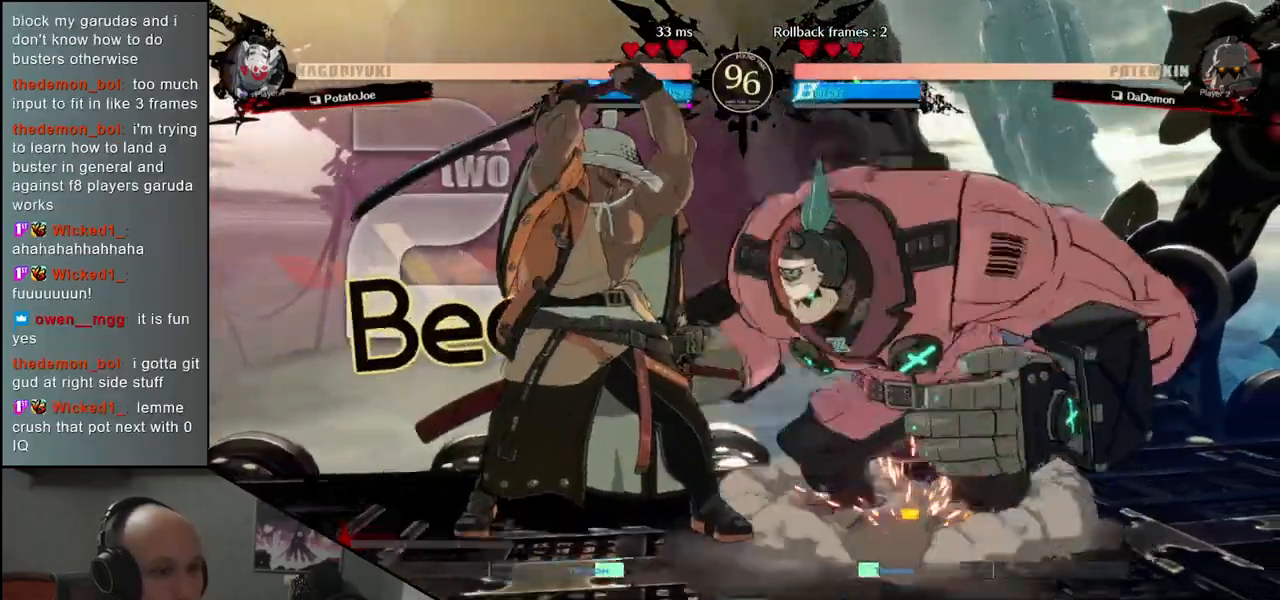
{"buttons": [], "left_stick": "center", "events": [[183, "left_stick", "center"]]}
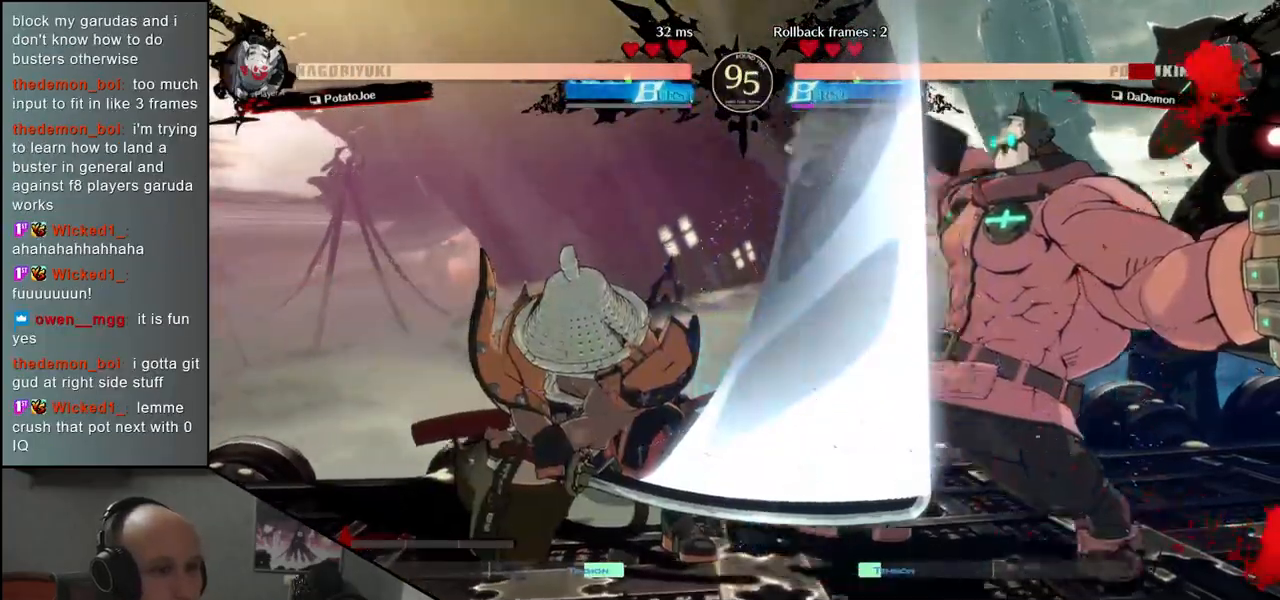
{"buttons": [], "left_stick": "center", "events": []}
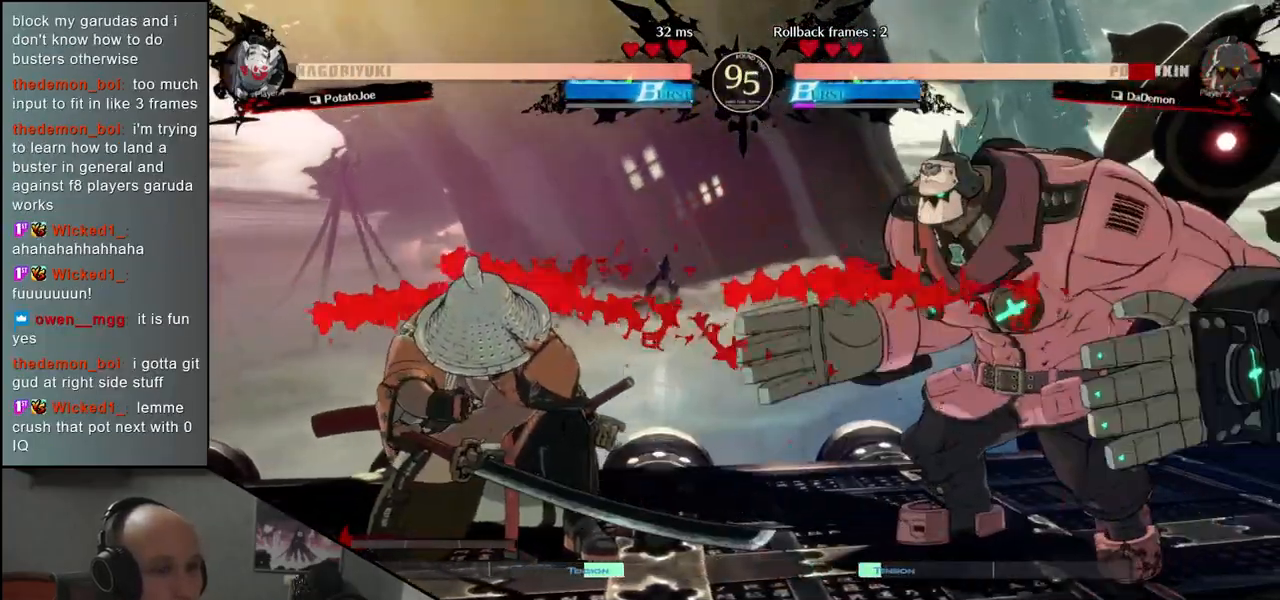
{"buttons": [], "left_stick": "center", "events": [[150, "left_stick", "down"], [200, "TRIANGLE", "down"], [300, "TRIANGLE", "up"], [467, "left_stick", "center"]]}
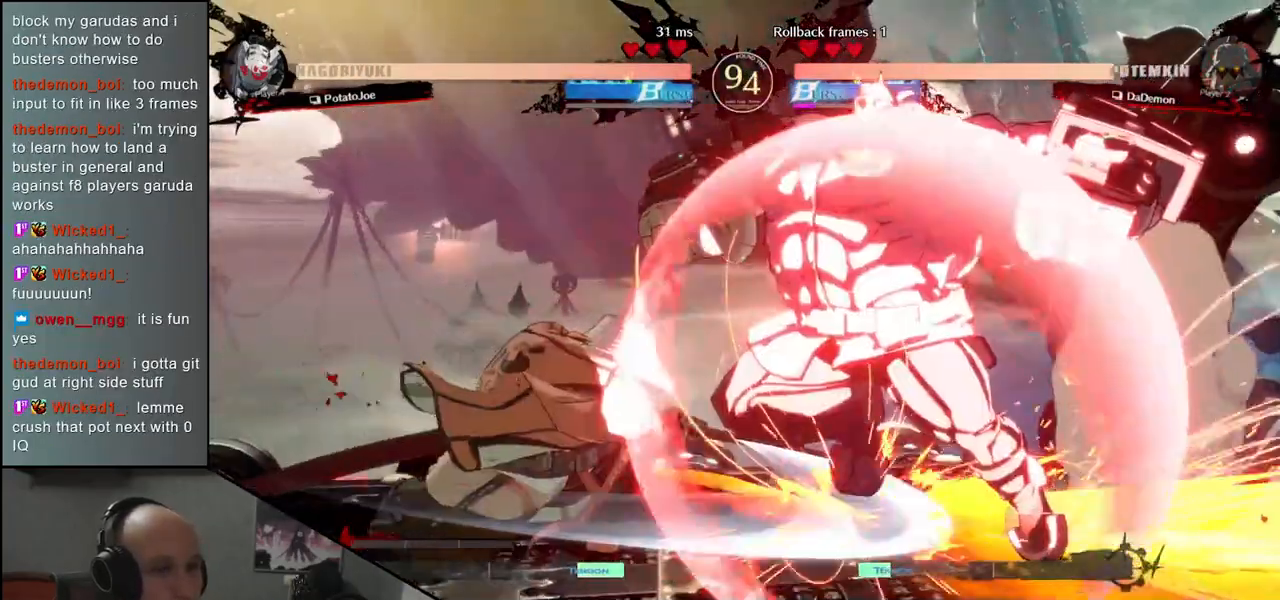
{"buttons": [], "left_stick": "left", "events": [[17, "SQUARE", "down"], [100, "SQUARE", "up"], [217, "SQUARE", "down"], [300, "SQUARE", "up"], [317, "left_stick", "left"]]}
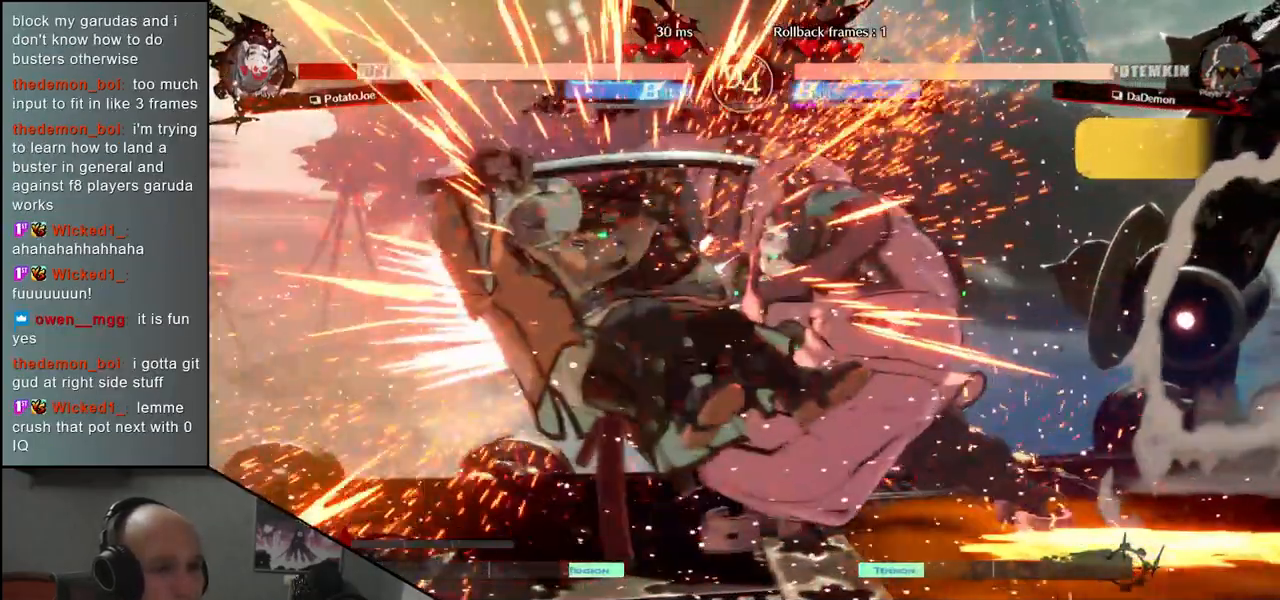
{"buttons": [], "left_stick": "left", "events": []}
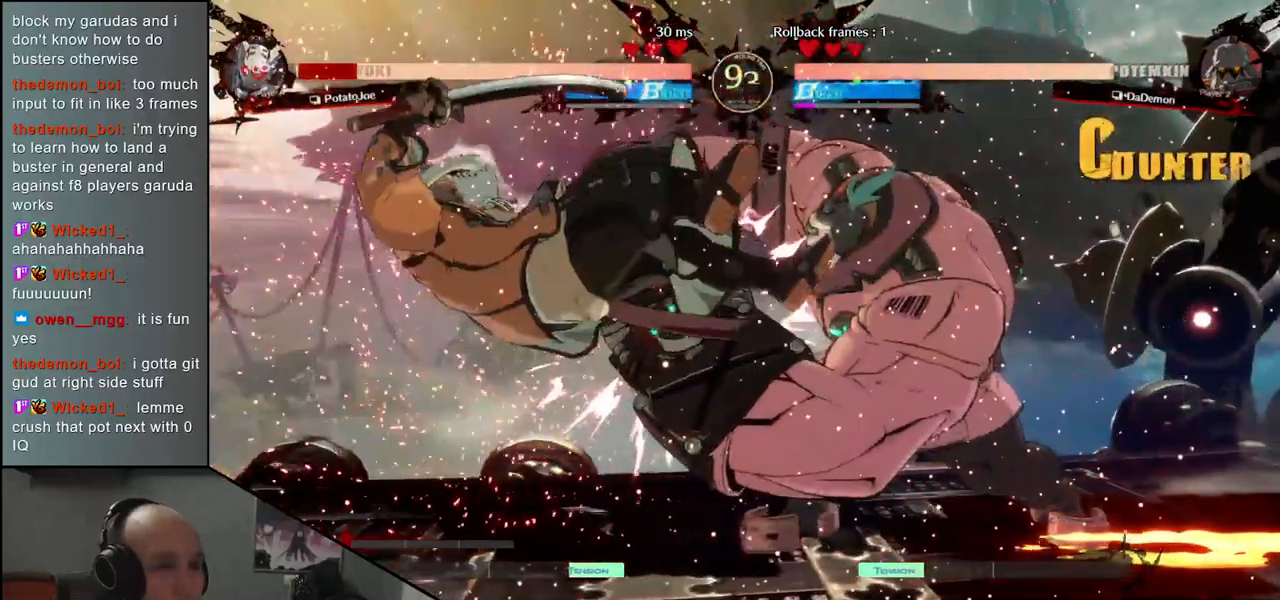
{"buttons": [], "left_stick": "left", "events": []}
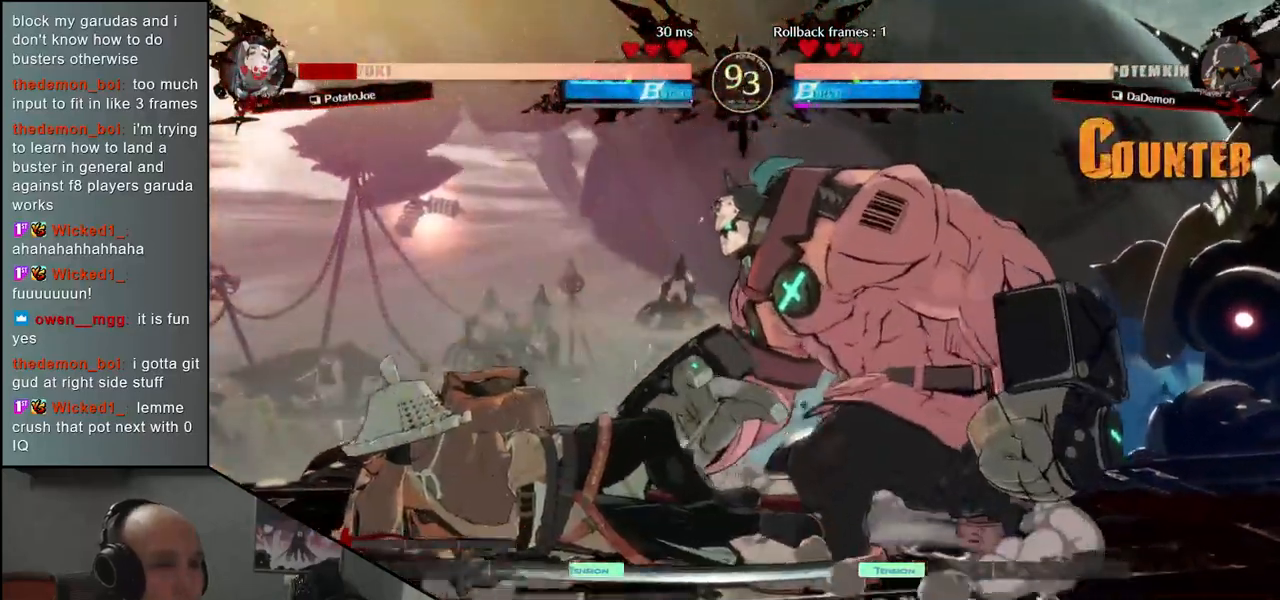
{"buttons": [], "left_stick": "left", "events": []}
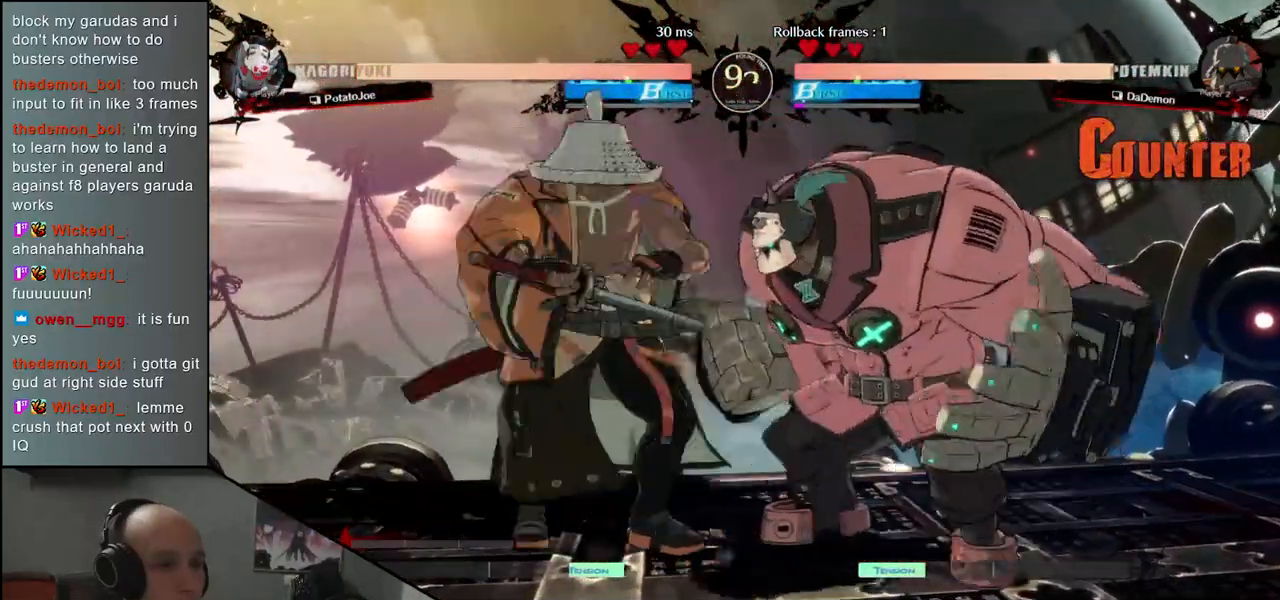
{"buttons": [], "left_stick": "down-left", "events": [[17, "left_stick", "down-left"]]}
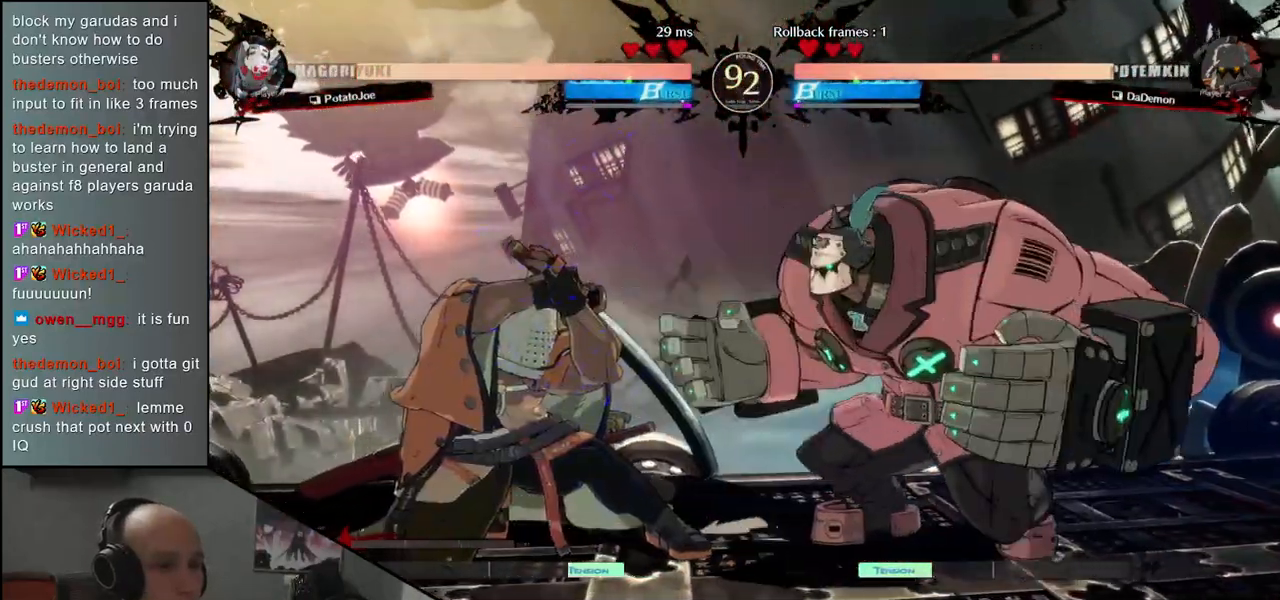
{"buttons": [], "left_stick": "down-left", "events": []}
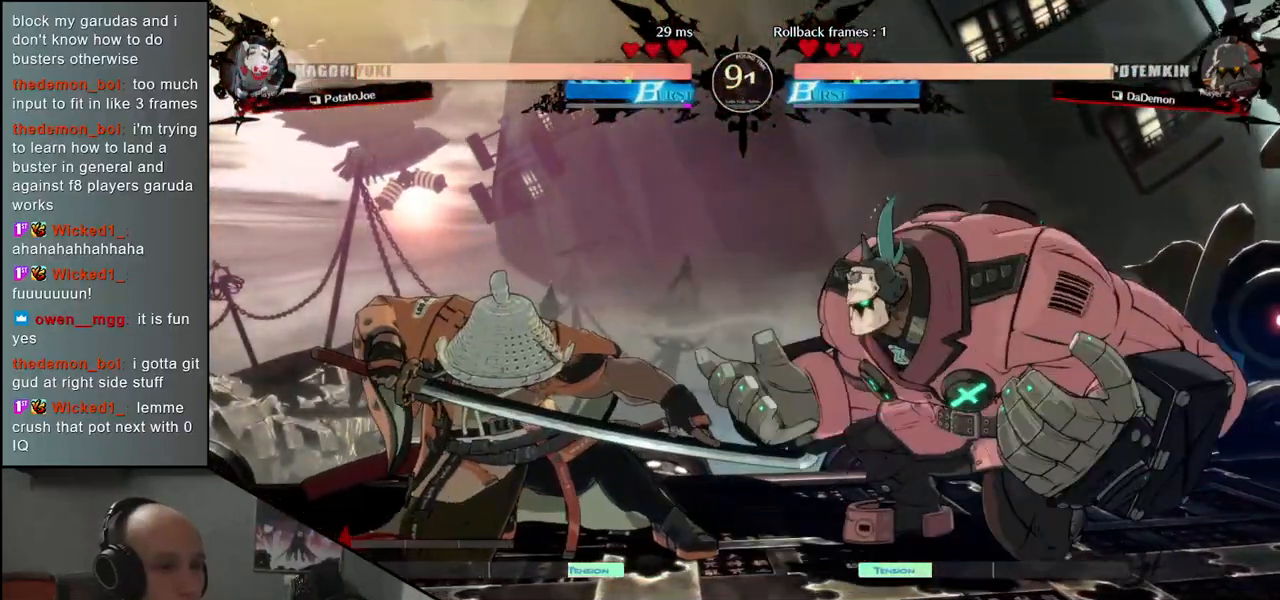
{"buttons": [], "left_stick": "down-left", "events": []}
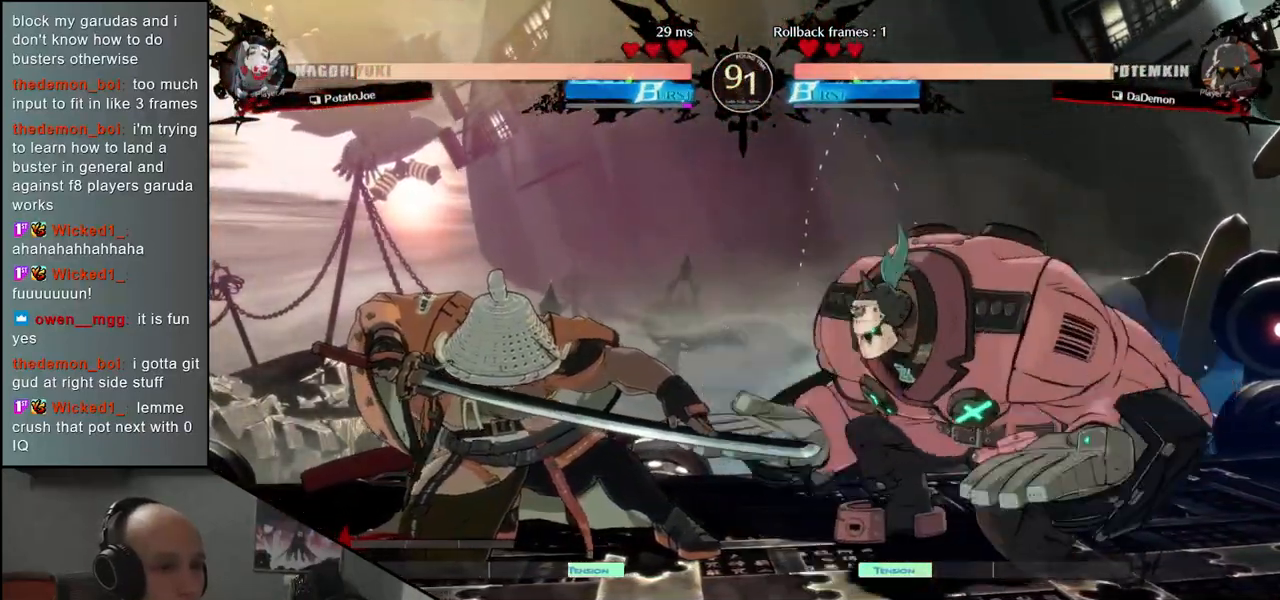
{"buttons": [], "left_stick": "left", "events": [[300, "left_stick", "left"]]}
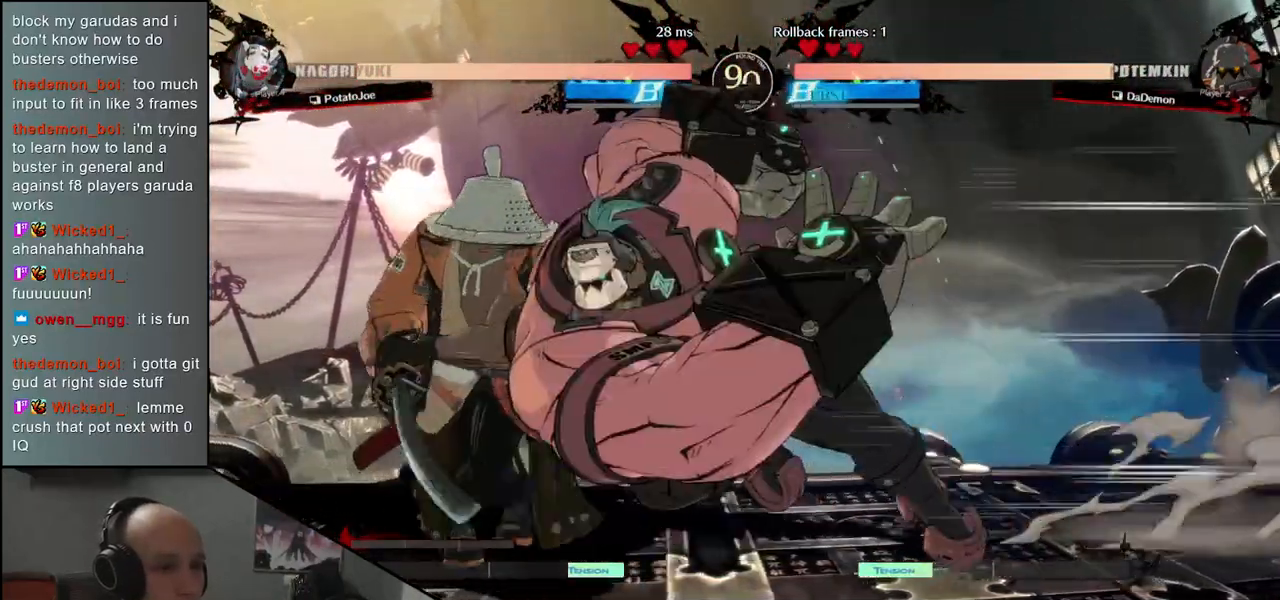
{"buttons": [], "left_stick": "down-left", "events": [[333, "left_stick", "down-left"], [400, "L2", "down"], [467, "L2", "up"]]}
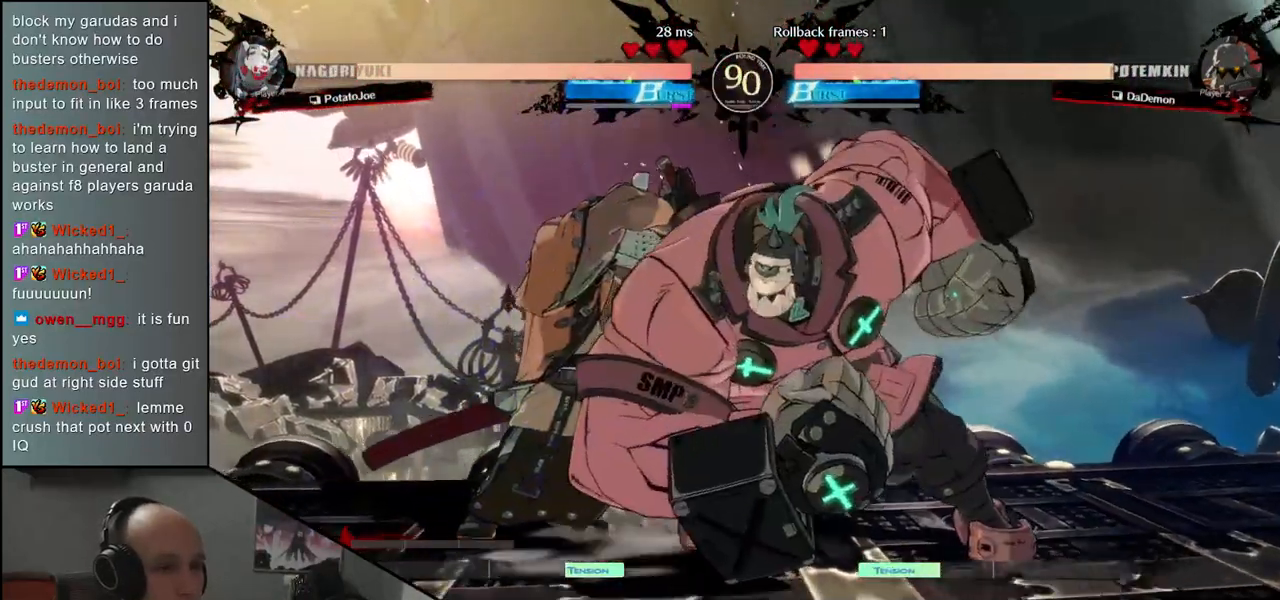
{"buttons": [], "left_stick": "down-left", "events": [[33, "L2", "down"], [100, "L2", "up"], [150, "L2", "down"], [267, "L2", "up"], [383, "L1", "down"], [483, "L1", "up"]]}
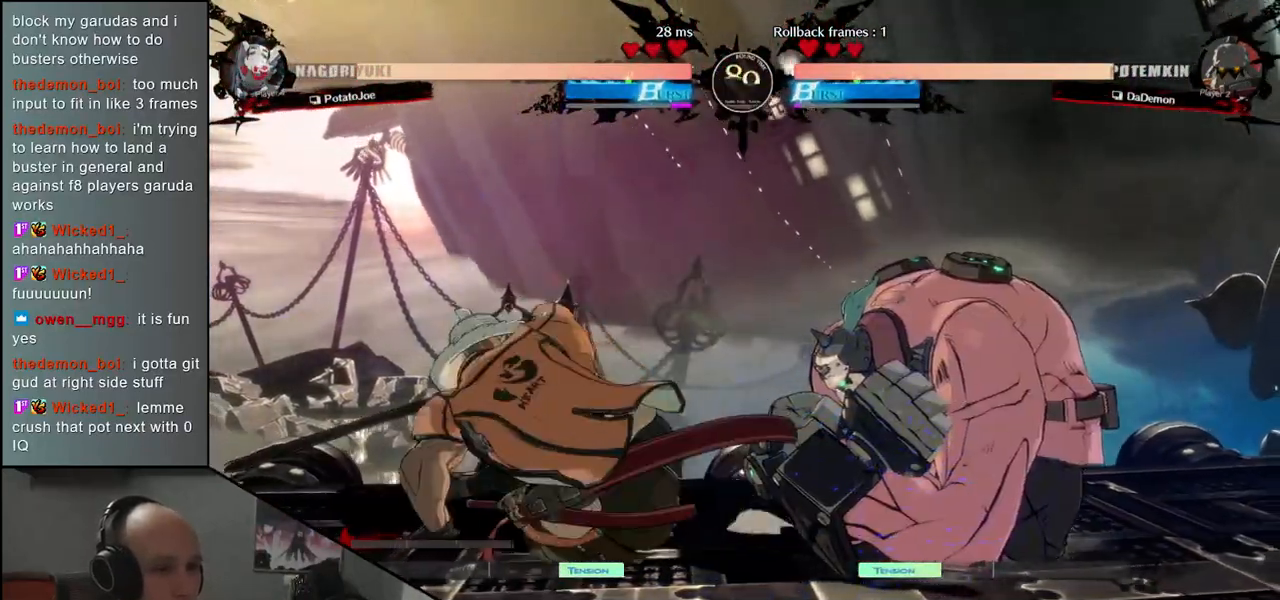
{"buttons": ["SQUARE"], "left_stick": "right", "events": [[233, "left_stick", "right"], [417, "SQUARE", "down"]]}
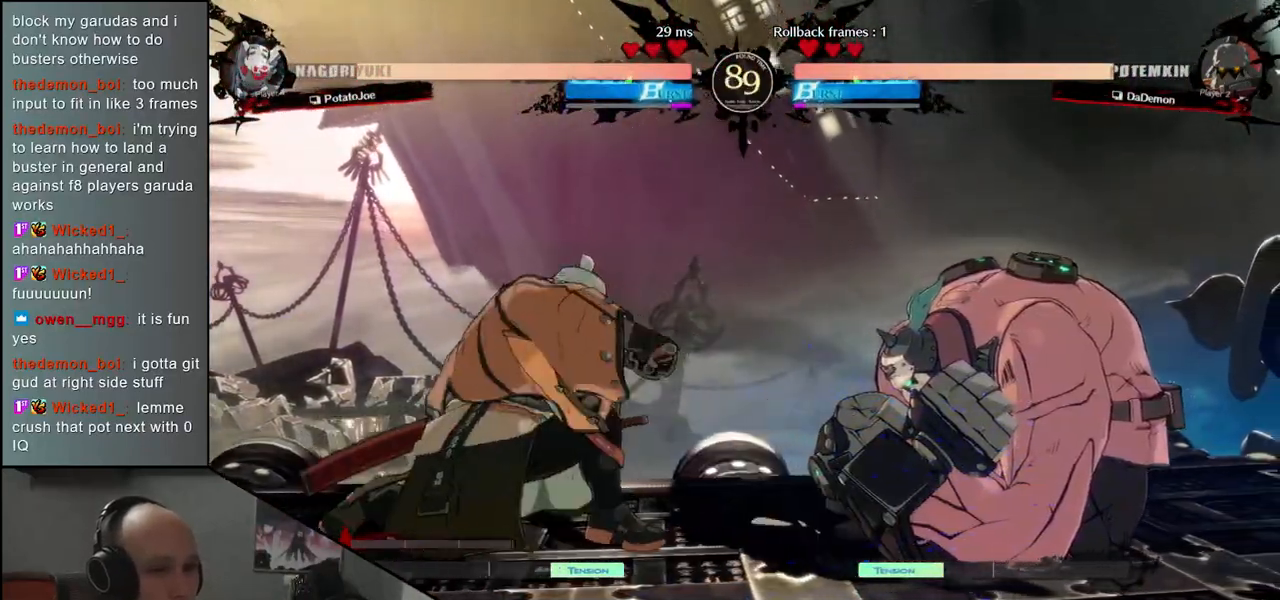
{"buttons": [], "left_stick": "left", "events": [[33, "SQUARE", "up"], [317, "left_stick", "center"], [483, "left_stick", "left"]]}
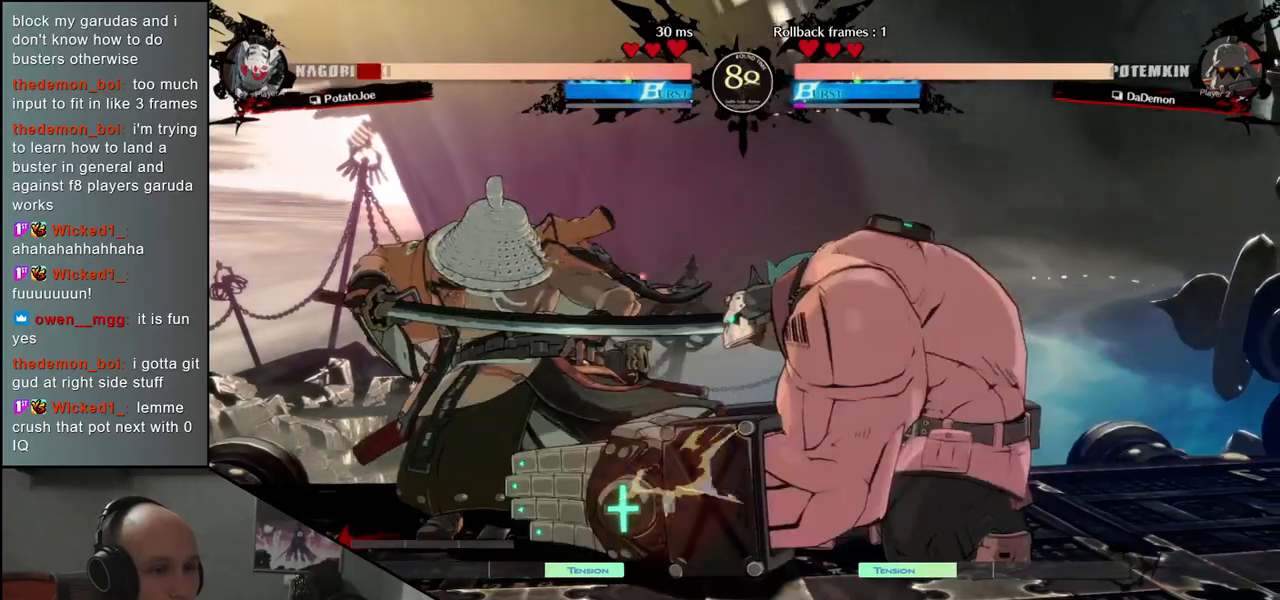
{"buttons": [], "left_stick": "left", "events": []}